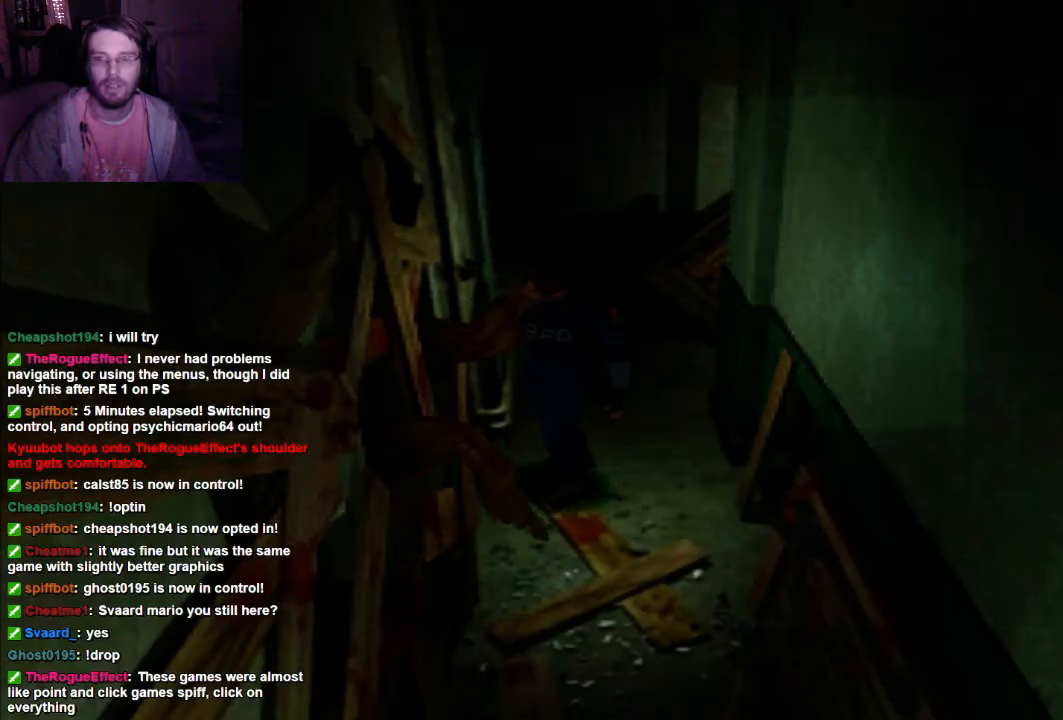
Gameplay with a controller (Xbox layout); each line is a JSON object with the inputs held at the frame after it. "events" lists button and stick changes between this image and that frame as [ms after this image, input, new state], when the widget could be followed in between. Not read: L3 R3.
{"buttons": [], "left_stick": "center", "right_stick": "center", "events": [[267, "X", "up"]]}
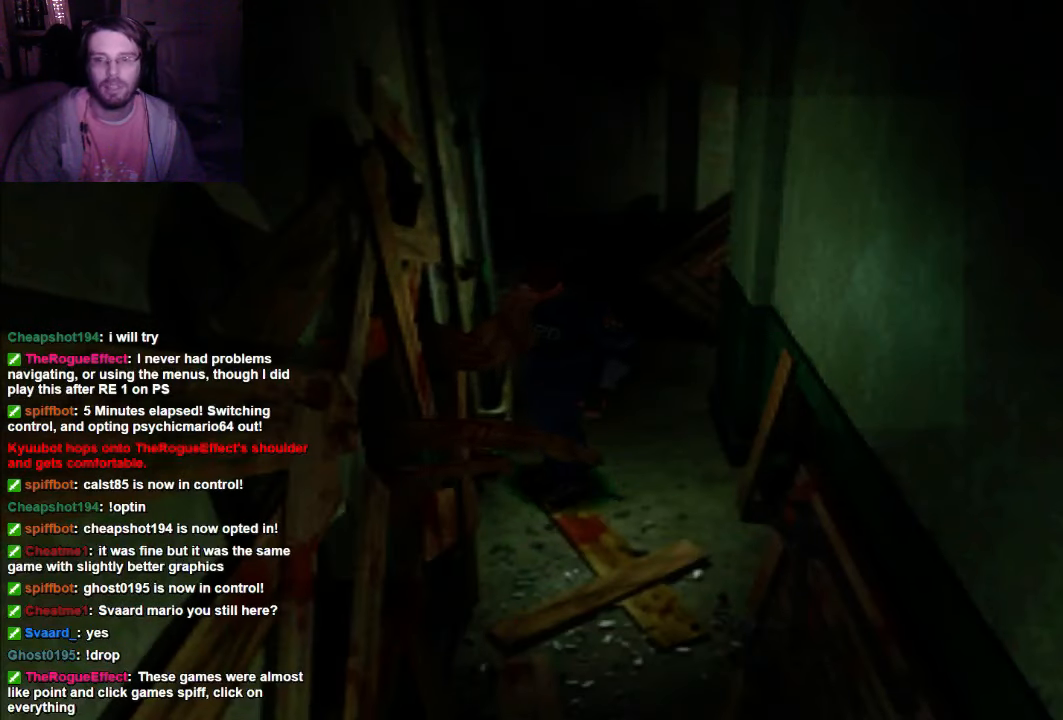
{"buttons": ["X"], "left_stick": "center", "right_stick": "center", "events": [[267, "X", "down"], [400, "X", "up"], [467, "X", "down"]]}
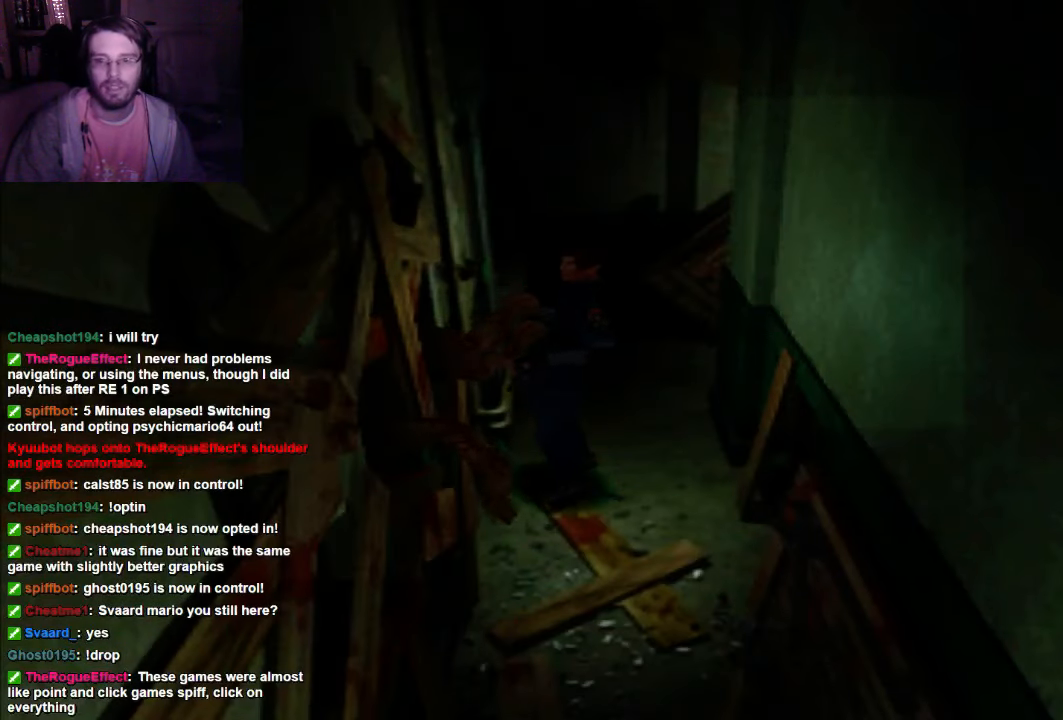
{"buttons": [], "left_stick": "center", "right_stick": "center", "events": [[67, "X", "up"], [134, "X", "down"], [267, "X", "up"]]}
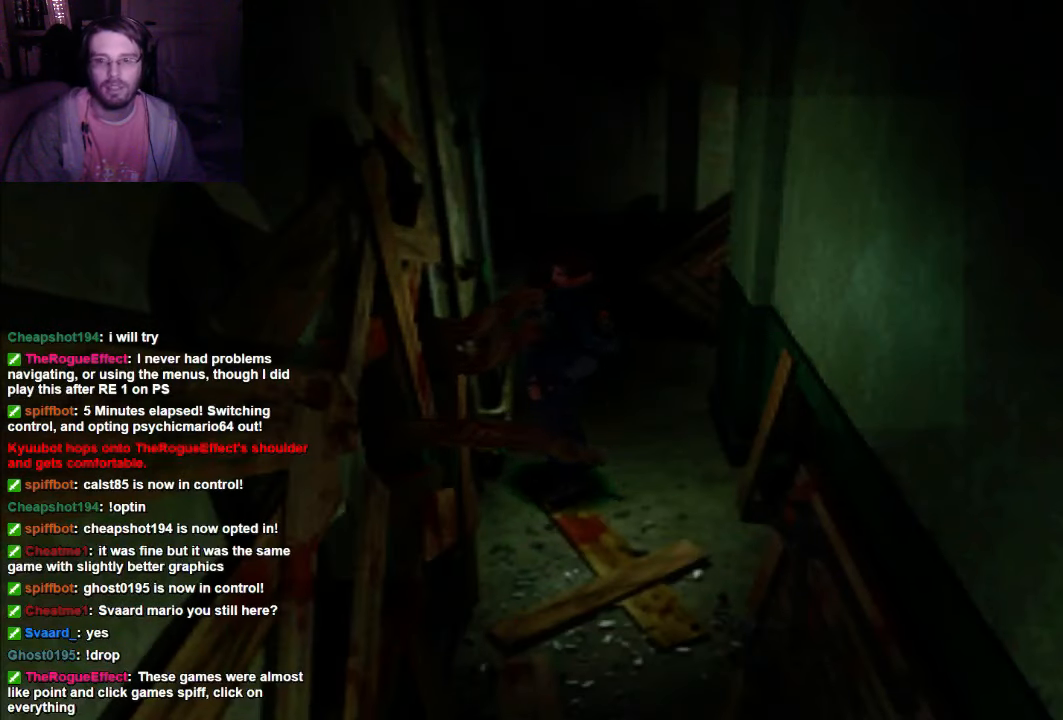
{"buttons": ["X"], "left_stick": "center", "right_stick": "center", "events": [[67, "X", "down"], [200, "X", "up"], [267, "X", "down"]]}
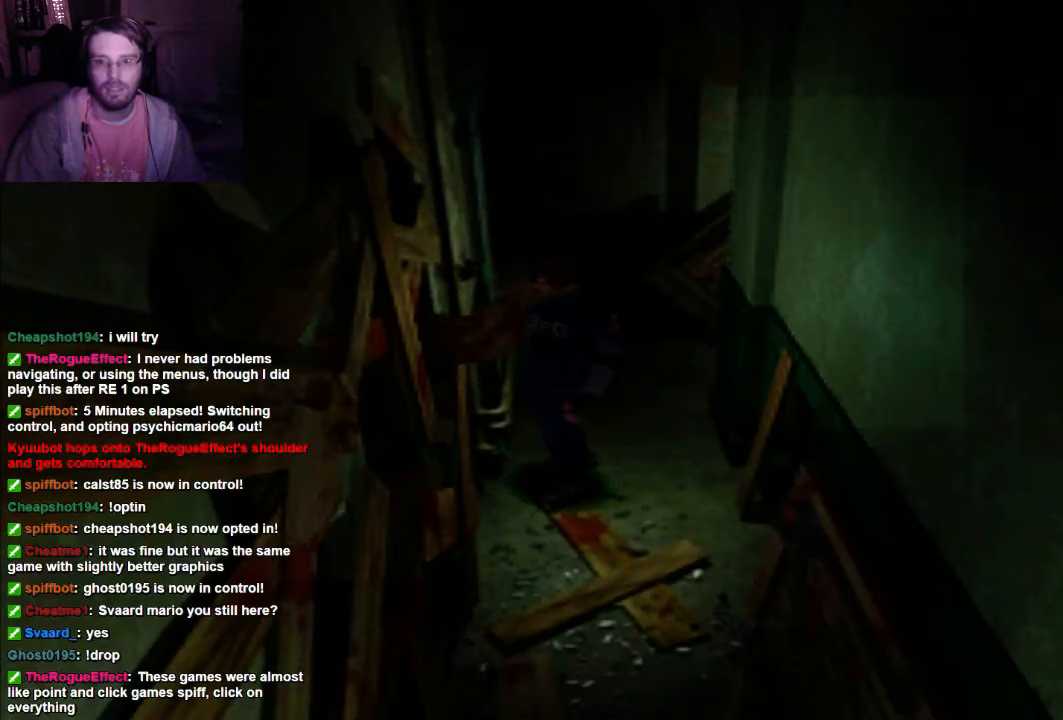
{"buttons": [], "left_stick": "center", "right_stick": "center", "events": [[67, "X", "up"], [134, "X", "down"], [267, "X", "up"], [400, "X", "down"], [467, "X", "up"]]}
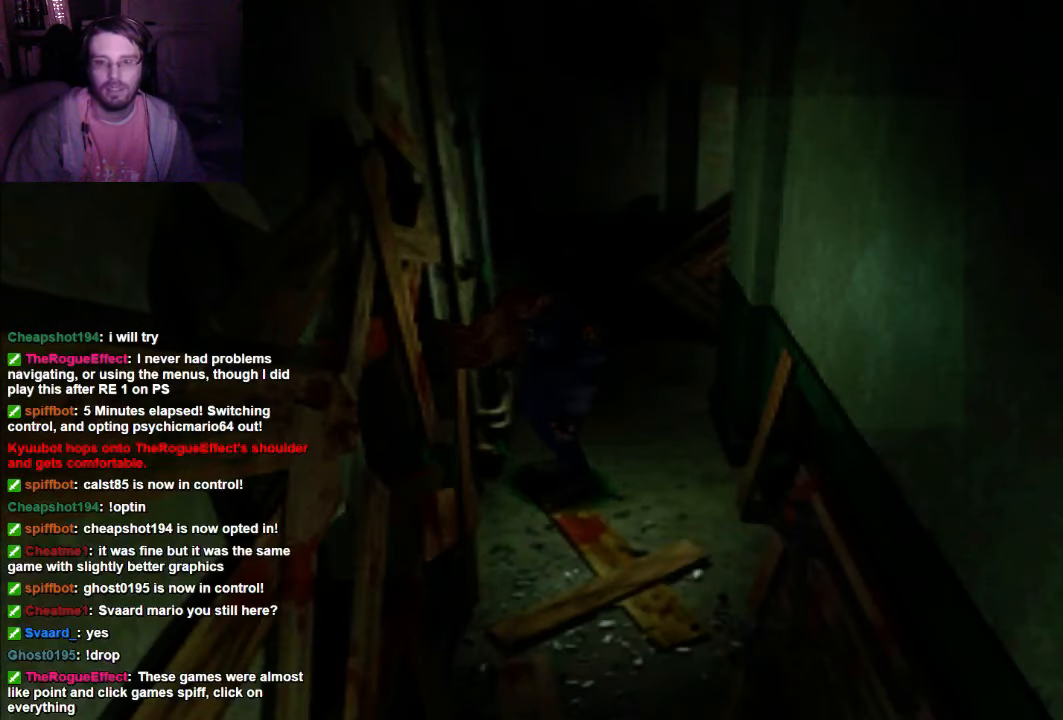
{"buttons": [], "left_stick": "center", "right_stick": "center", "events": [[67, "X", "down"], [200, "X", "up"]]}
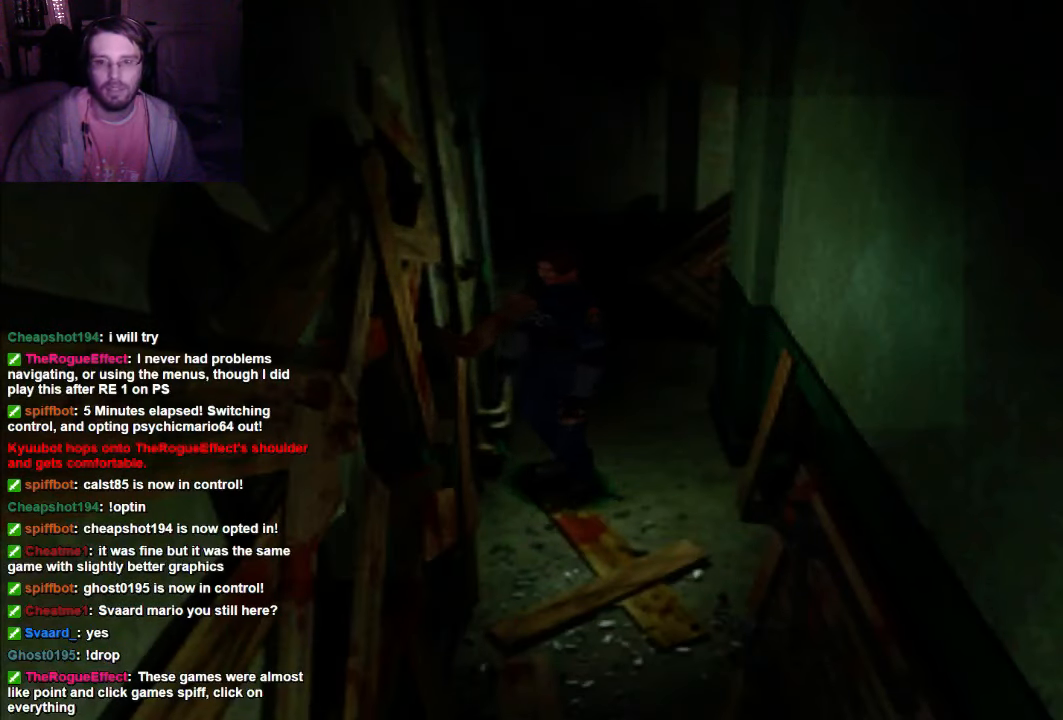
{"buttons": [], "left_stick": "center", "right_stick": "center", "events": []}
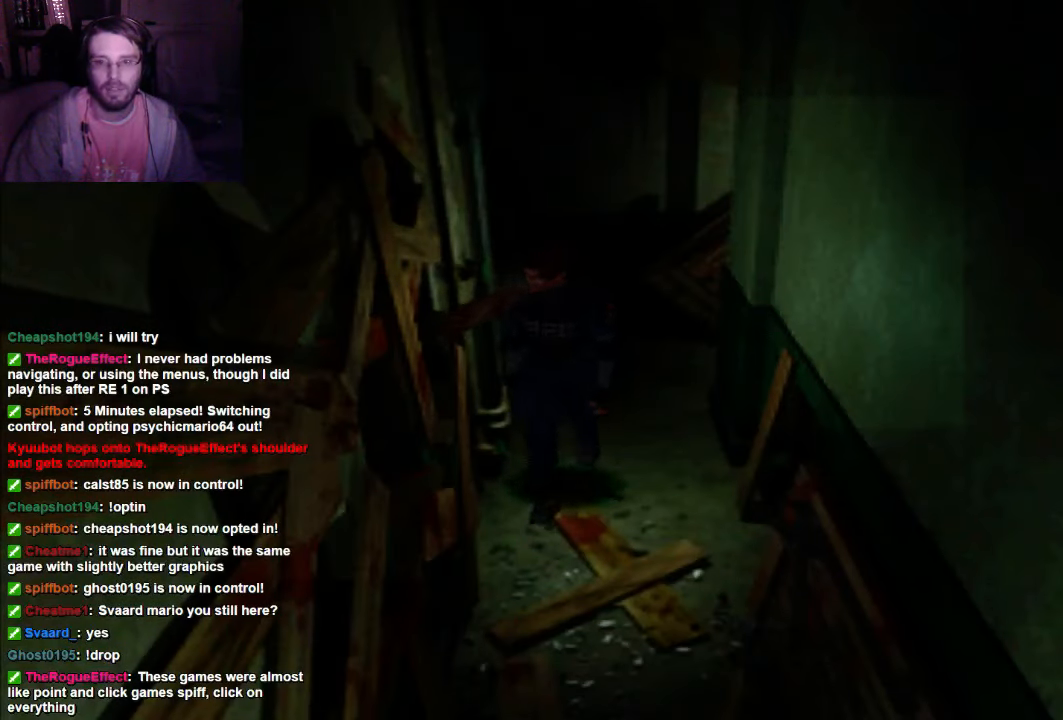
{"buttons": ["DPAD_UP"], "left_stick": "center", "right_stick": "center", "events": [[500, "DPAD_UP", "down"]]}
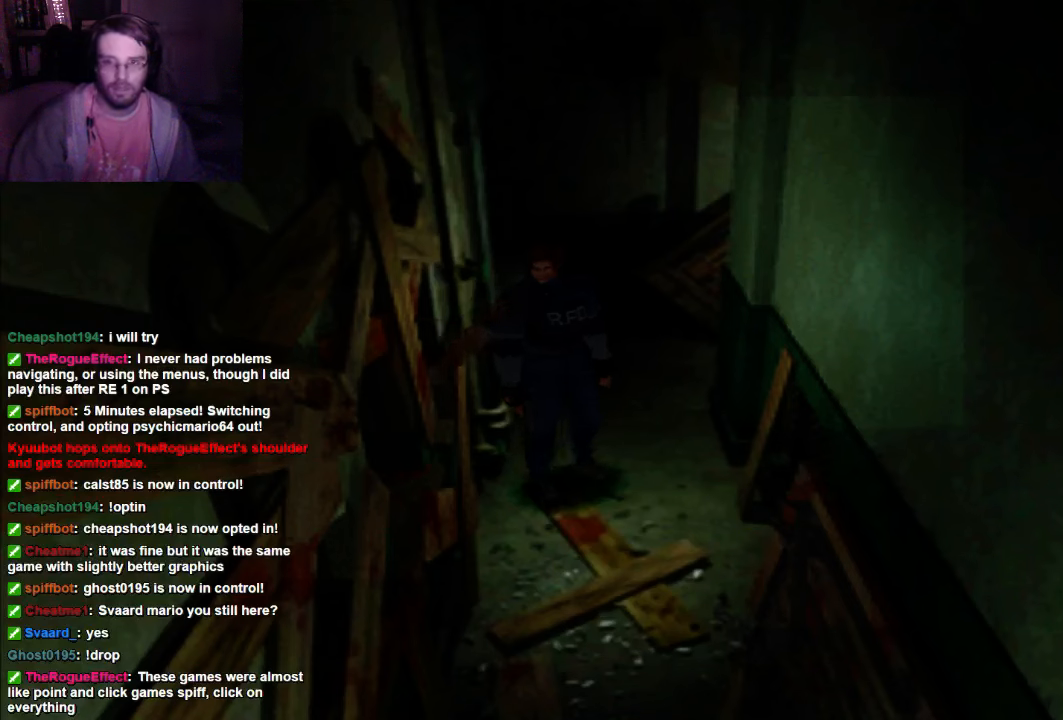
{"buttons": [], "left_stick": "center", "right_stick": "center", "events": [[67, "X", "down"], [434, "DPAD_UP", "up"], [434, "X", "up"]]}
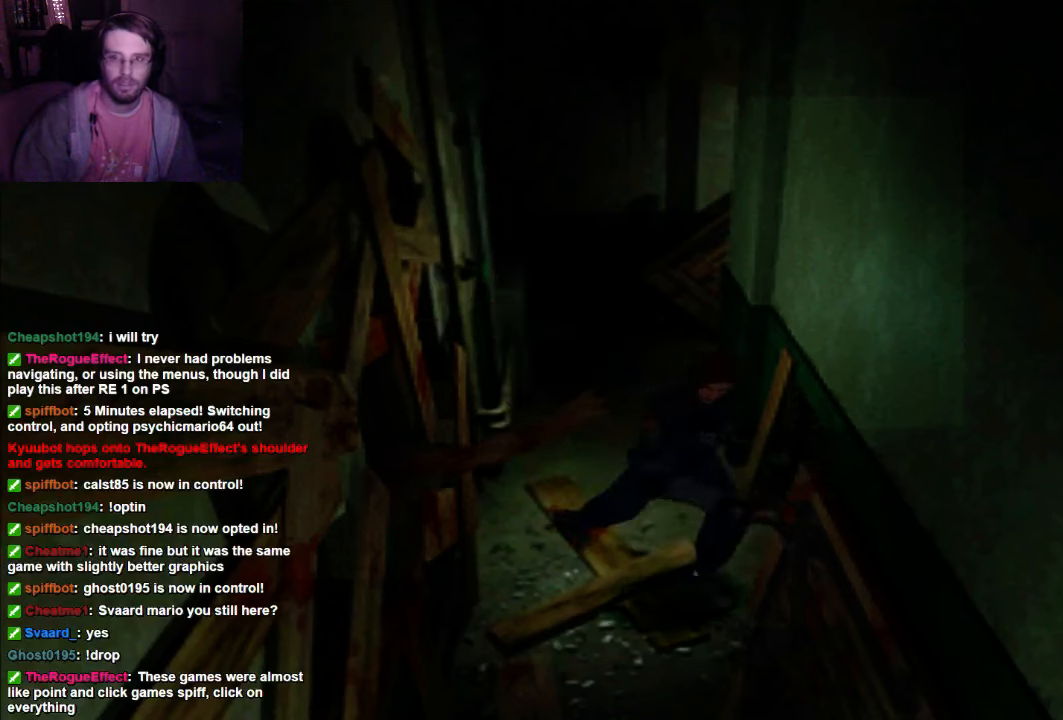
{"buttons": ["DPAD_UP", "DPAD_RIGHT"], "left_stick": "center", "right_stick": "center", "events": [[267, "DPAD_RIGHT", "down"], [334, "DPAD_UP", "down"]]}
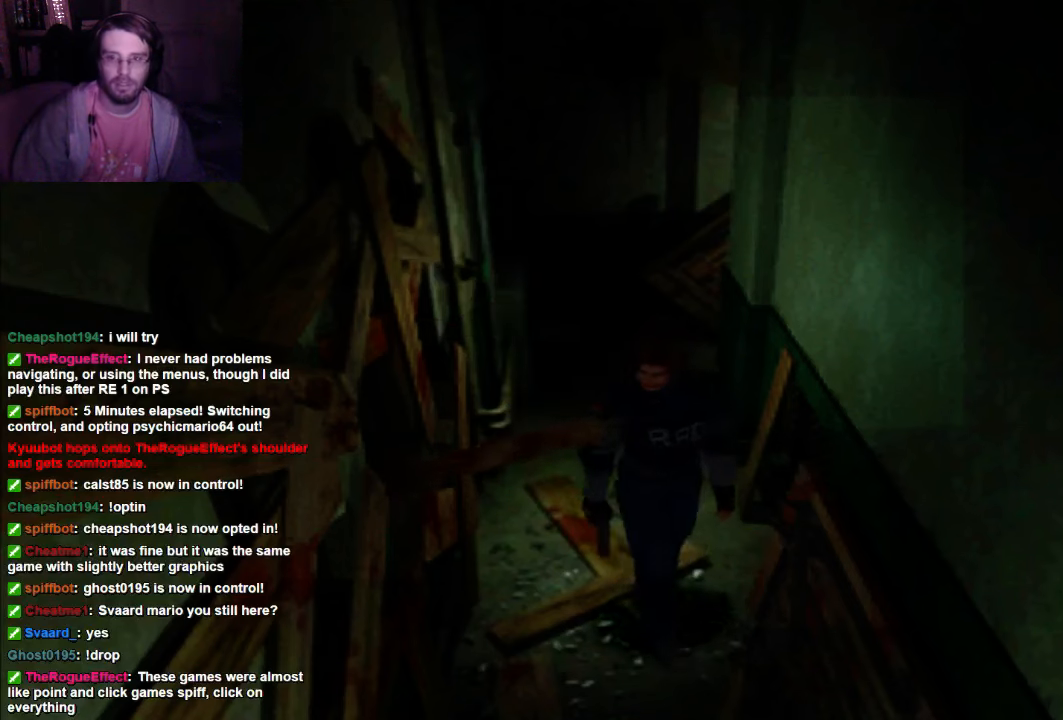
{"buttons": ["X", "DPAD_UP"], "left_stick": "center", "right_stick": "center", "events": [[67, "DPAD_RIGHT", "up"], [134, "X", "down"]]}
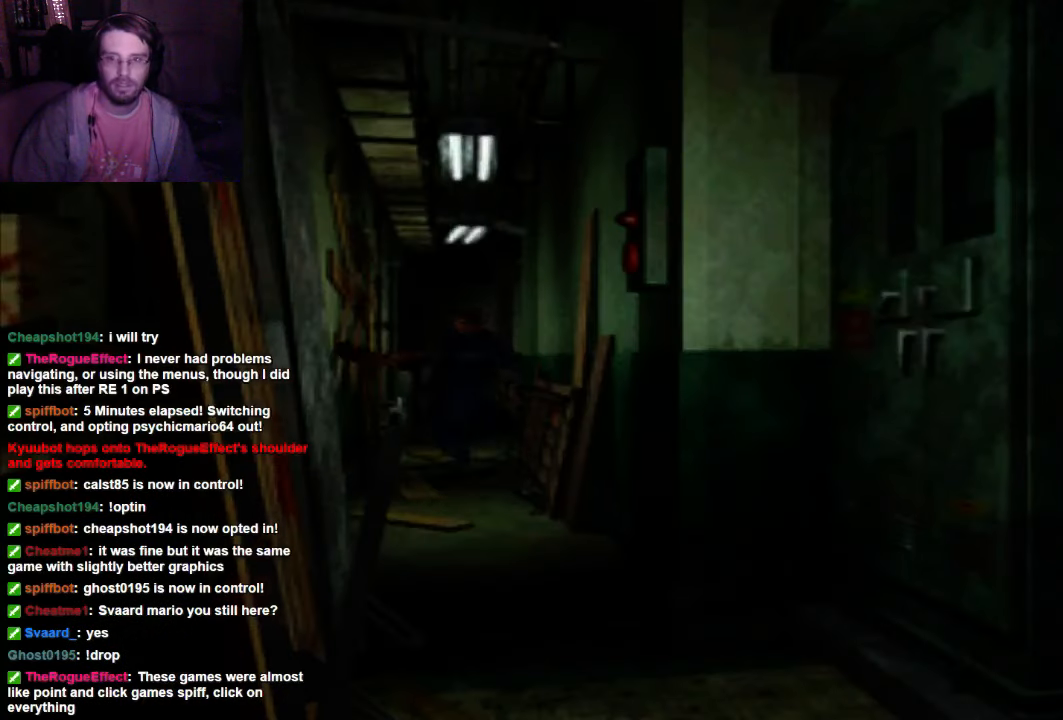
{"buttons": ["DPAD_UP"], "left_stick": "center", "right_stick": "center", "events": [[434, "X", "up"]]}
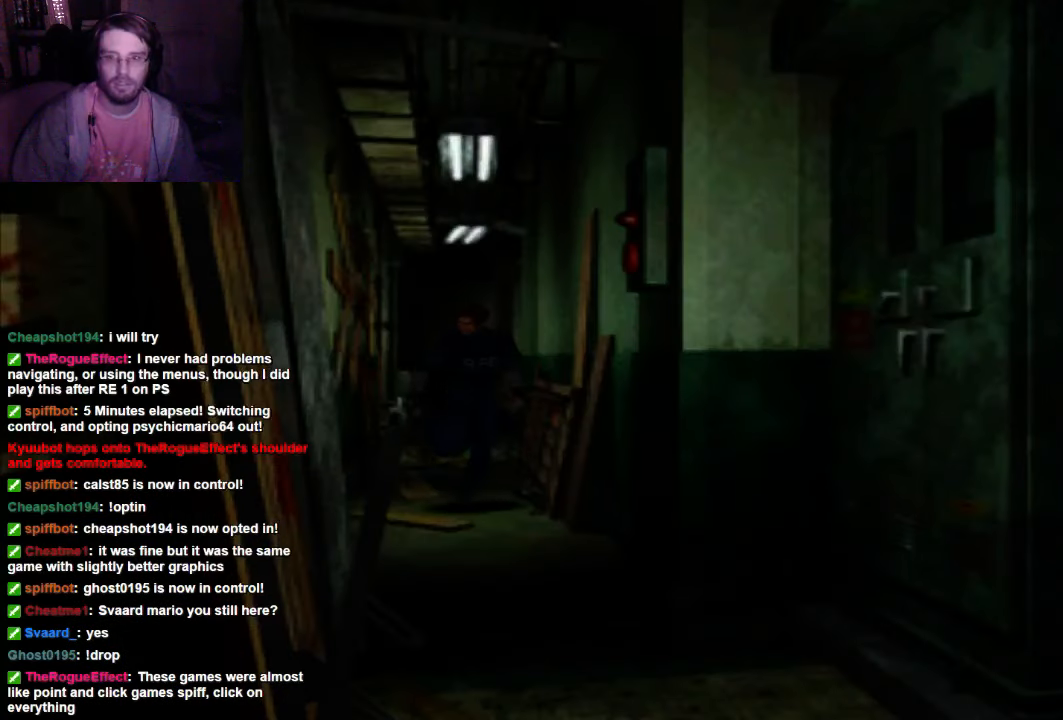
{"buttons": ["X", "DPAD_UP"], "left_stick": "center", "right_stick": "center", "events": [[200, "X", "down"]]}
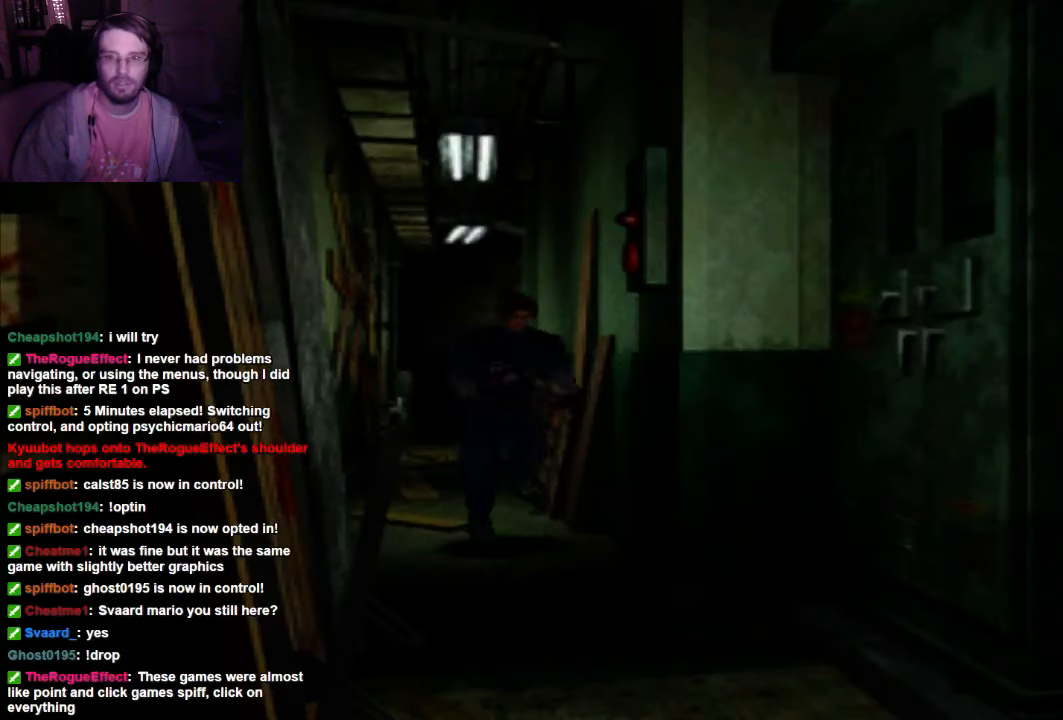
{"buttons": [], "left_stick": "center", "right_stick": "center", "events": [[300, "X", "up"], [434, "DPAD_UP", "up"]]}
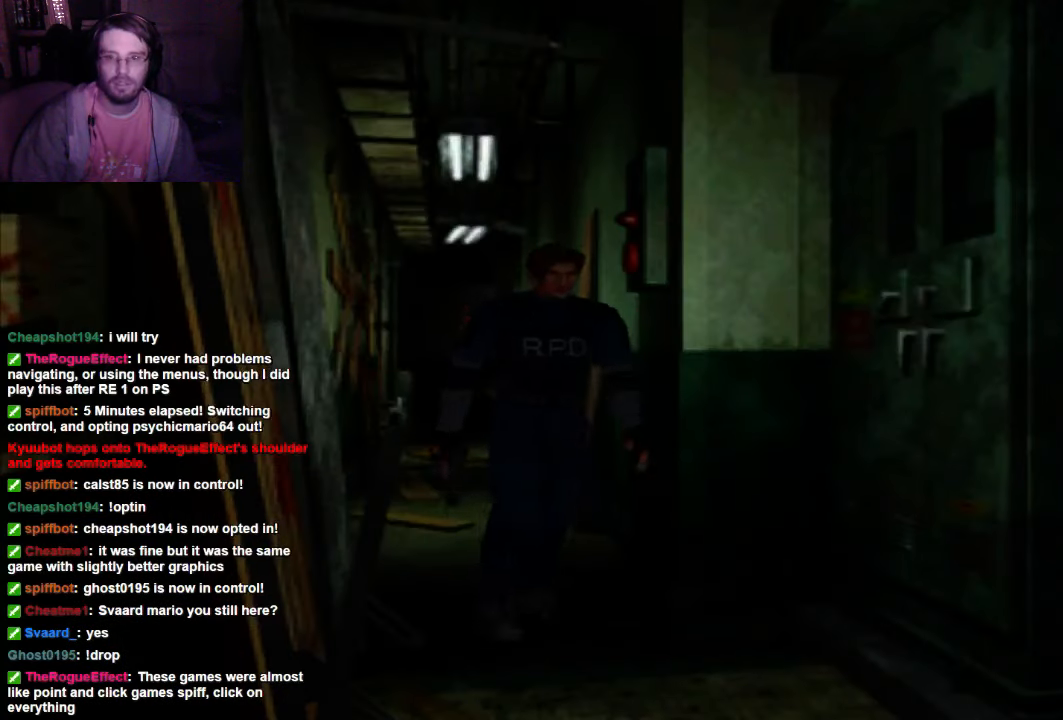
{"buttons": [], "left_stick": "center", "right_stick": "center", "events": []}
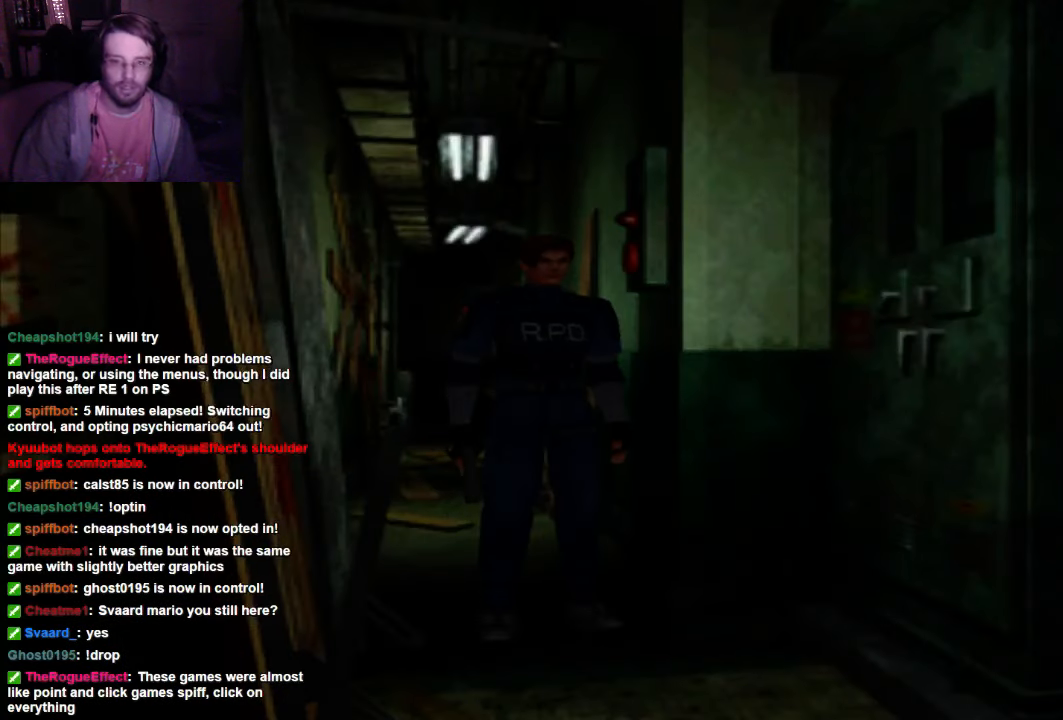
{"buttons": [], "left_stick": "center", "right_stick": "center", "events": []}
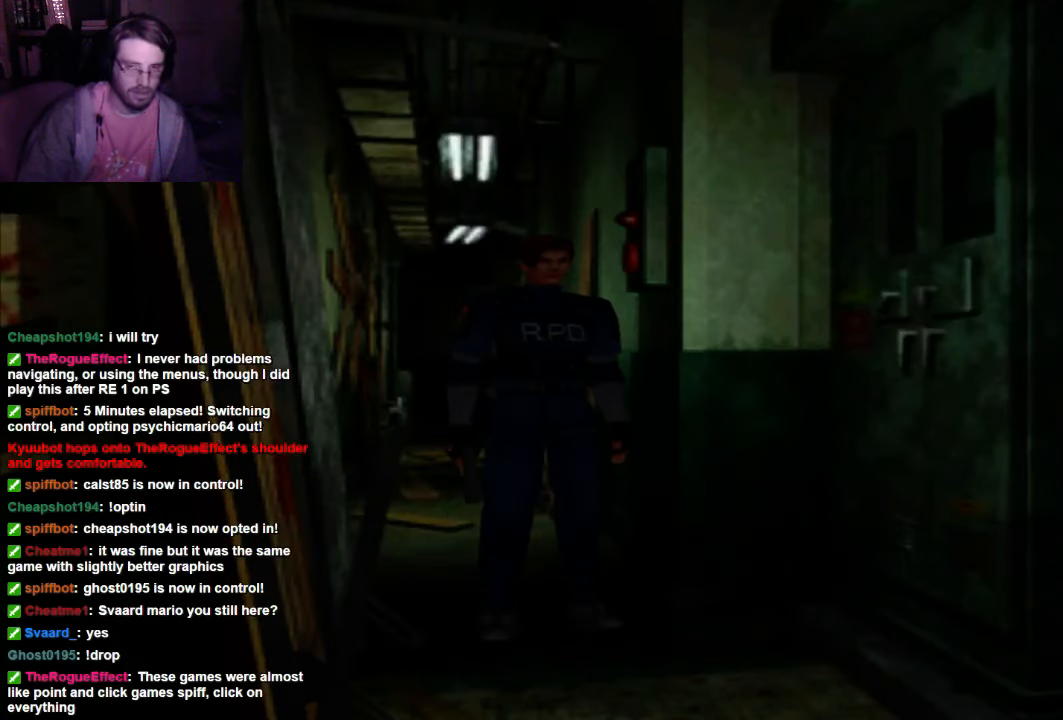
{"buttons": [], "left_stick": "center", "right_stick": "center", "events": []}
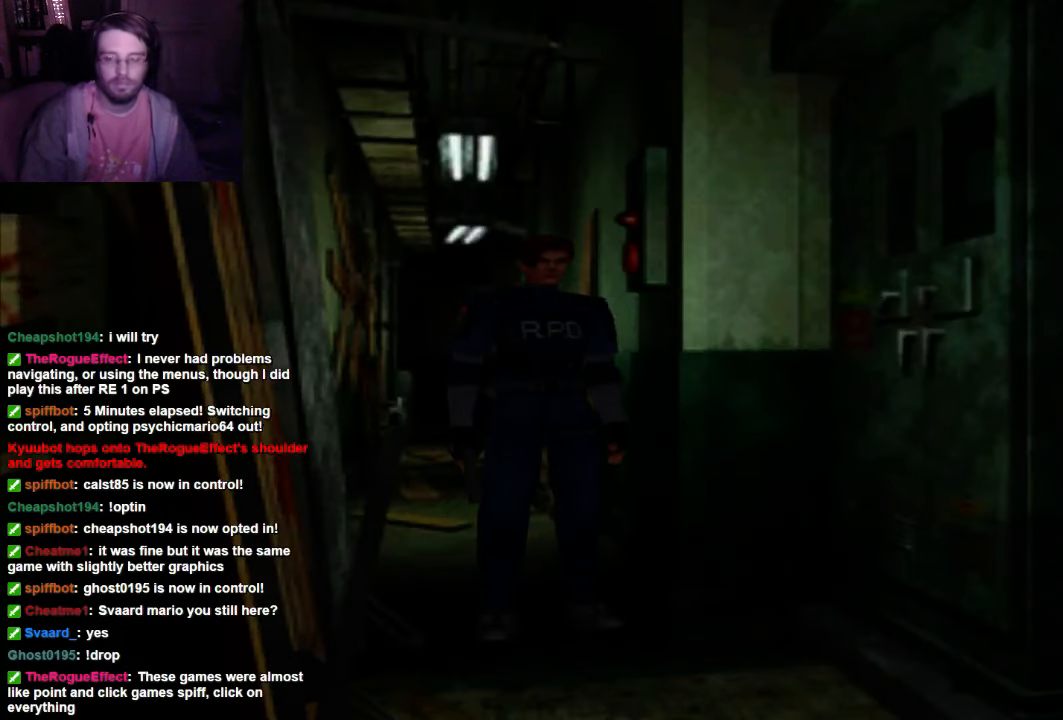
{"buttons": [], "left_stick": "center", "right_stick": "center", "events": []}
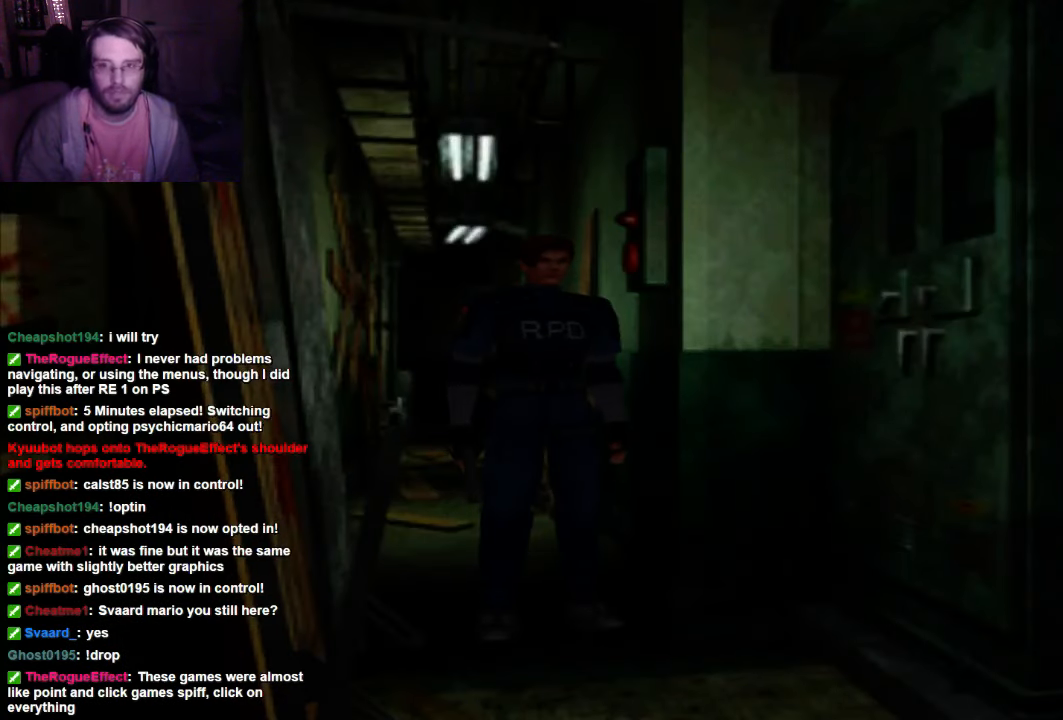
{"buttons": [], "left_stick": "center", "right_stick": "center", "events": [[67, "START", "down"], [234, "START", "up"]]}
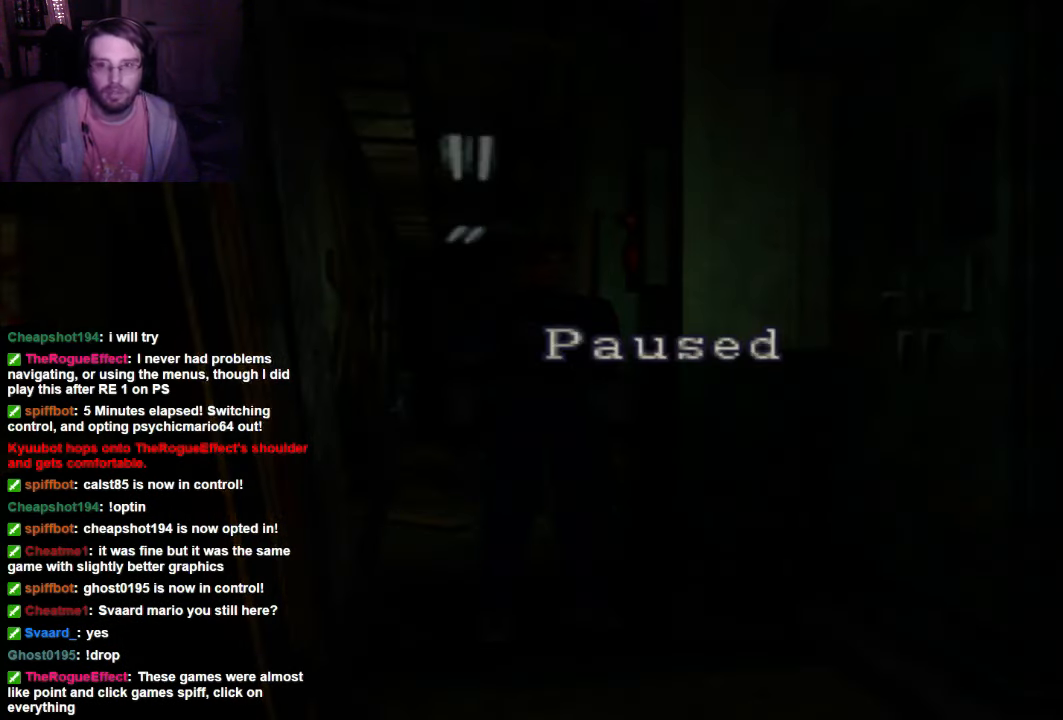
{"buttons": [], "left_stick": "center", "right_stick": "center", "events": [[200, "START", "down"], [300, "START", "up"]]}